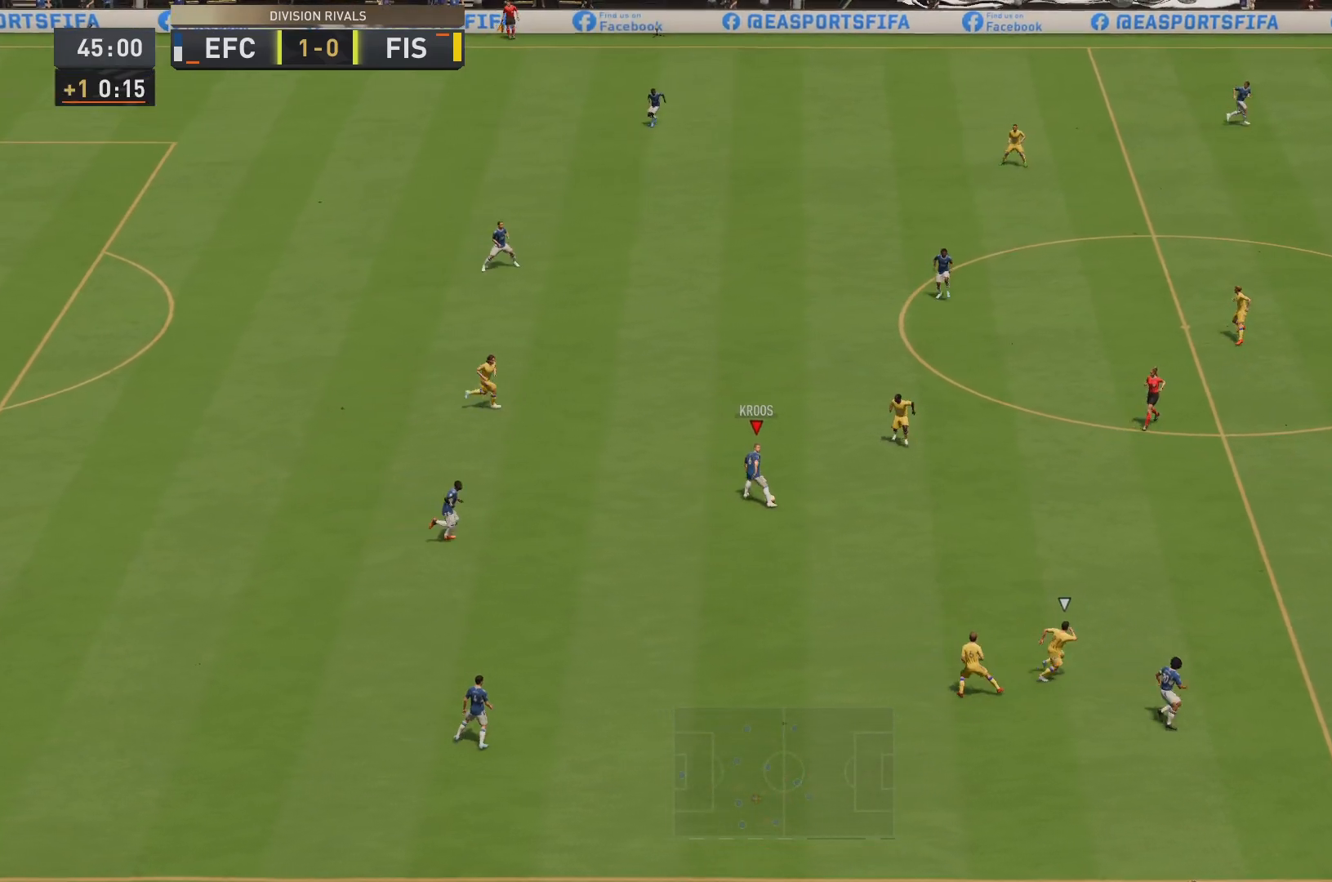
Gameplay with a controller (PlayStation layout); each line is a JSON object with the inputs held at the frame after it. "events" lists button and stick changes between this image and that frame as [ms after this image, input, new state], when the widget could be followed in between. Not read: L3 R3.
{"buttons": ["CROSS"], "left_stick": "up-right", "right_stick": "center", "events": [[184, "left_stick", "up-left"], [317, "left_stick", "up"], [434, "CROSS", "down"], [434, "left_stick", "up-right"]]}
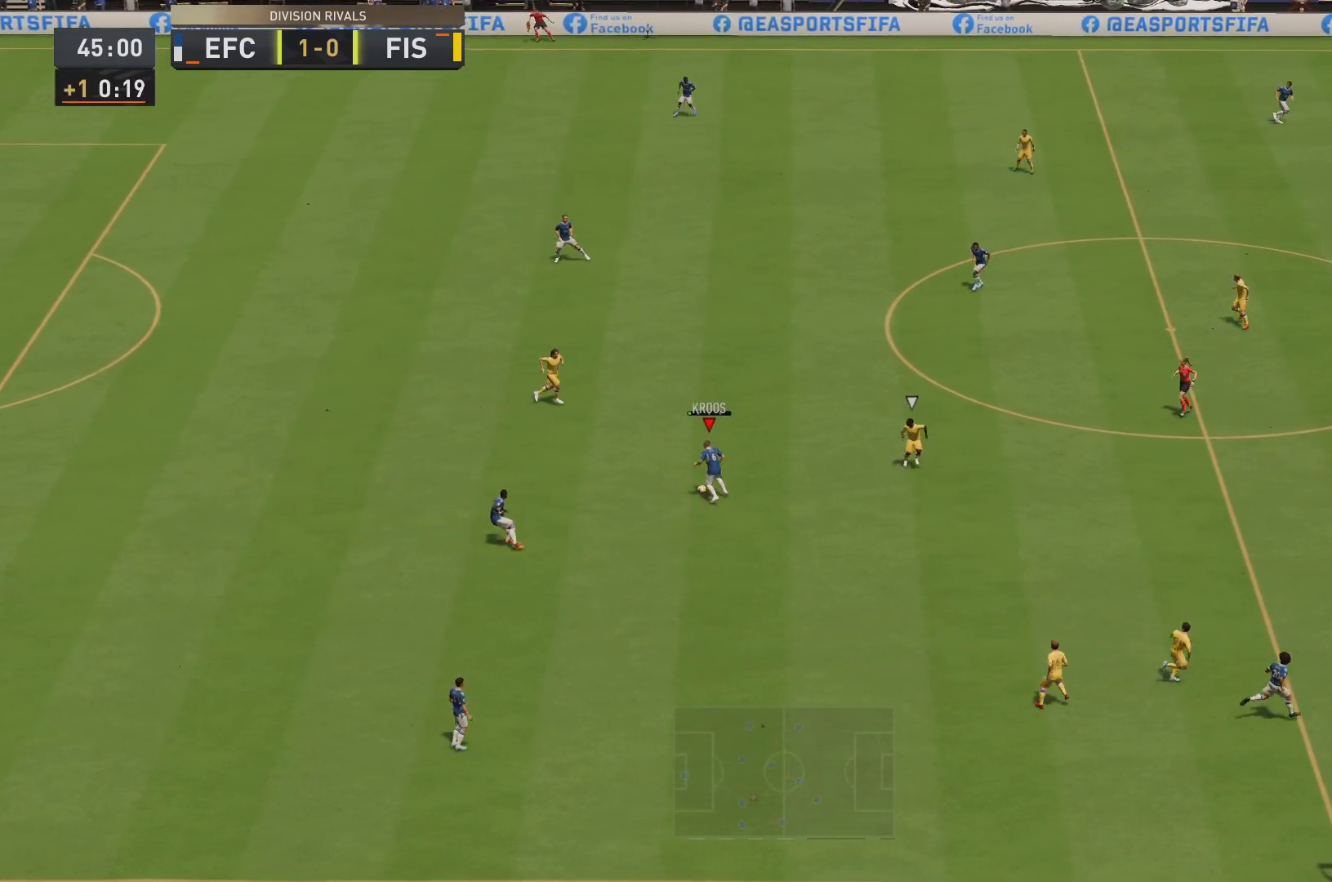
{"buttons": [], "left_stick": "up-right", "right_stick": "center", "events": [[133, "CROSS", "up"]]}
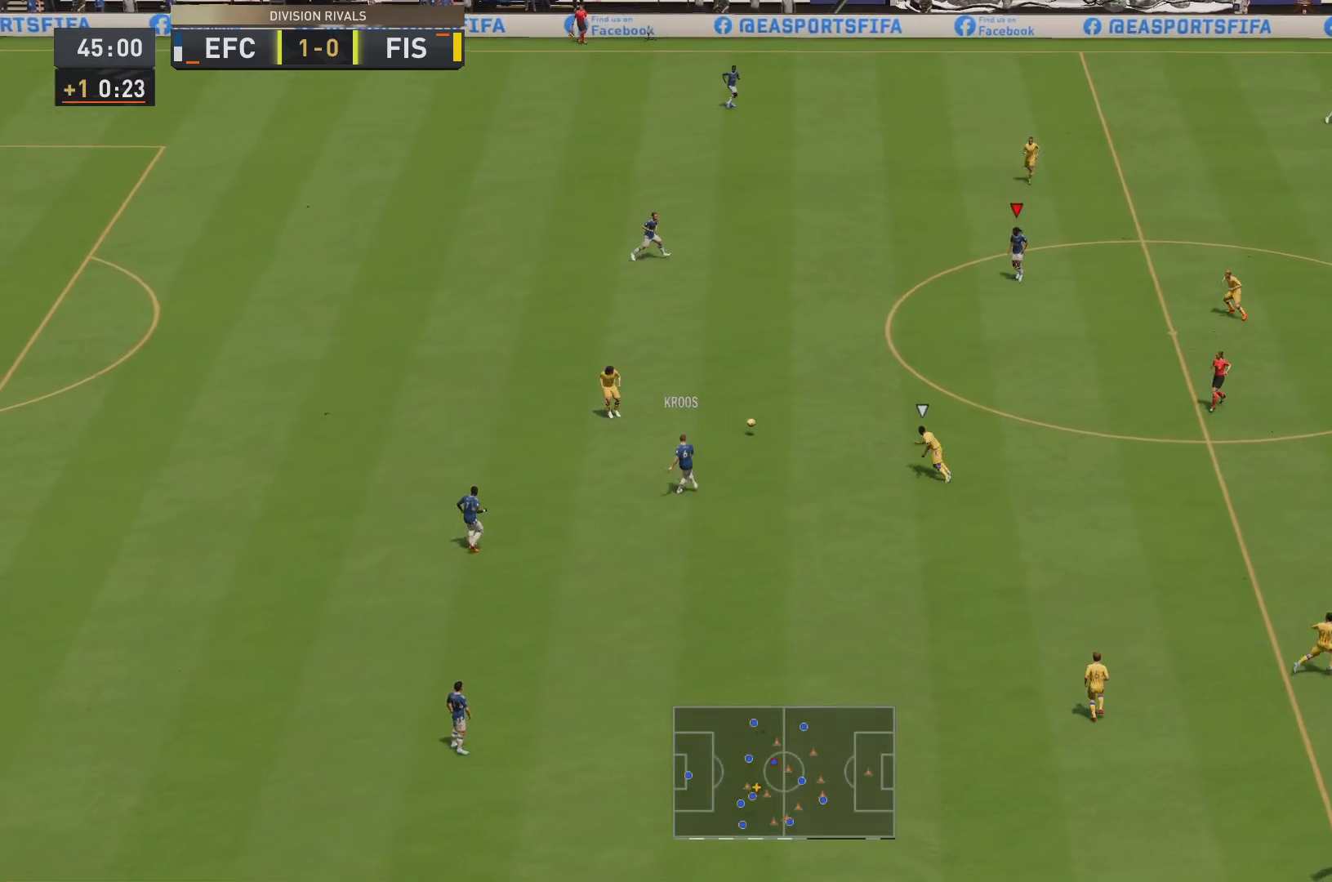
{"buttons": [], "left_stick": "center", "right_stick": "center", "events": [[384, "left_stick", "center"]]}
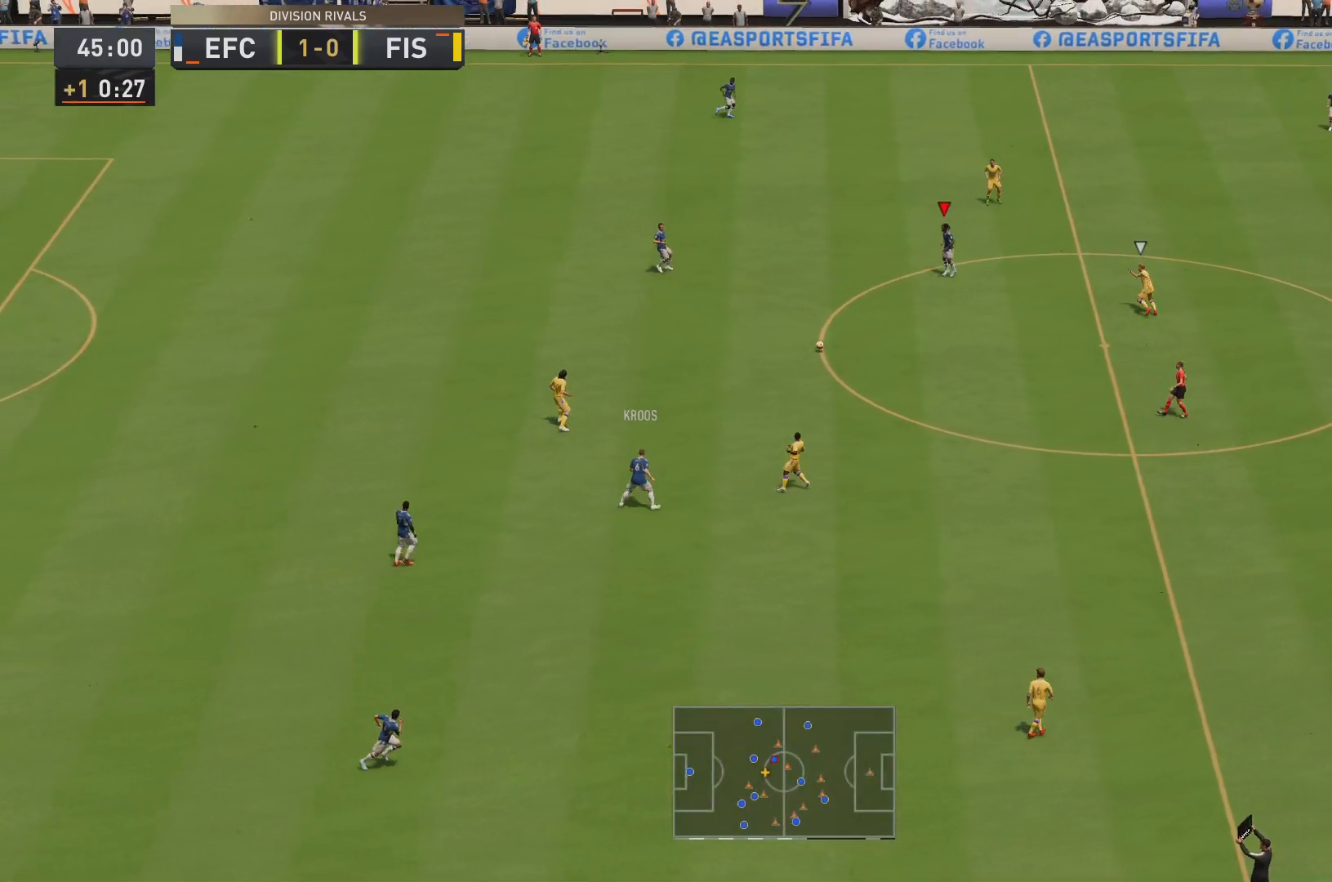
{"buttons": [], "left_stick": "center", "right_stick": "center", "events": []}
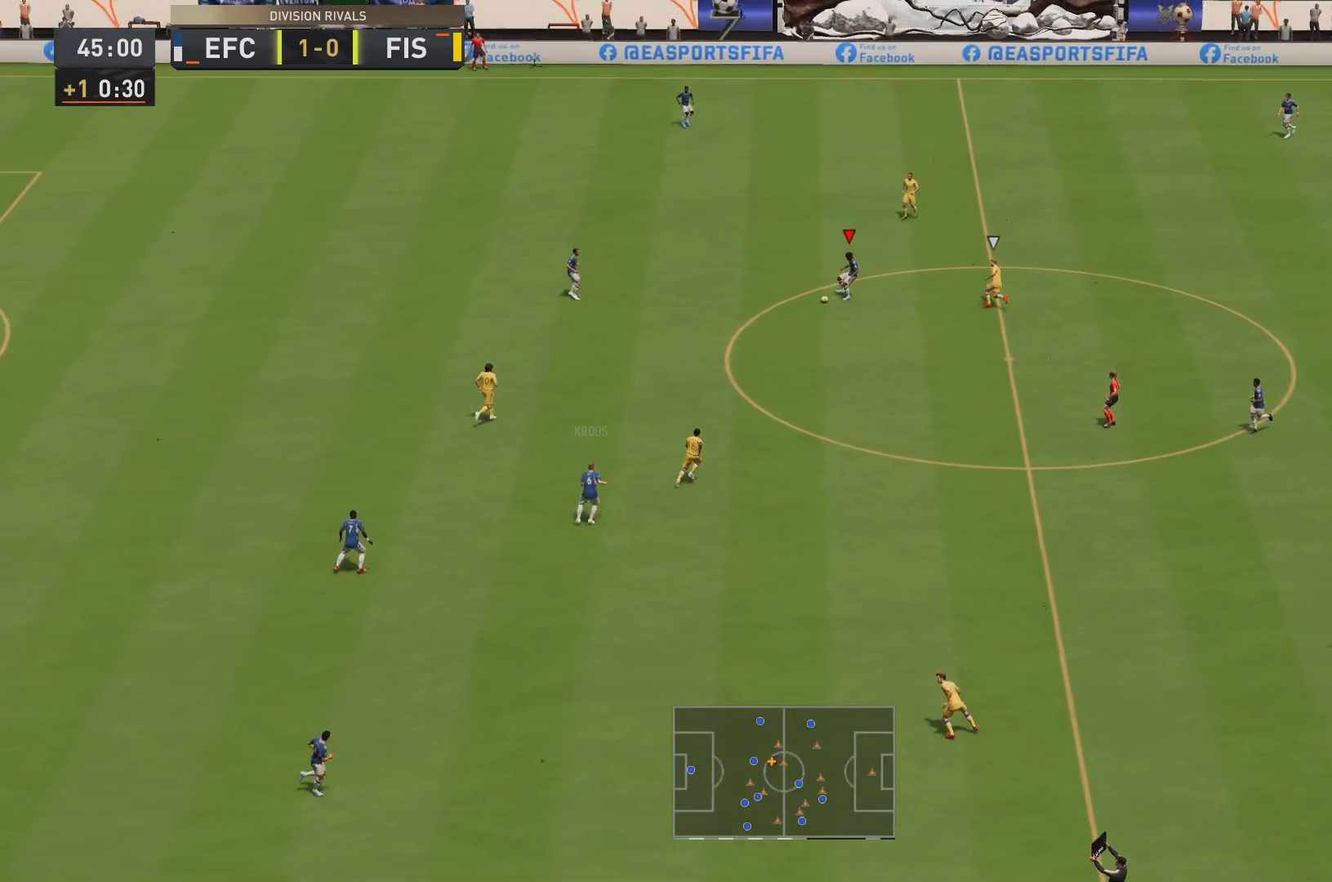
{"buttons": ["CROSS"], "left_stick": "up-left", "right_stick": "center", "events": [[317, "left_stick", "up-left"], [417, "CROSS", "down"]]}
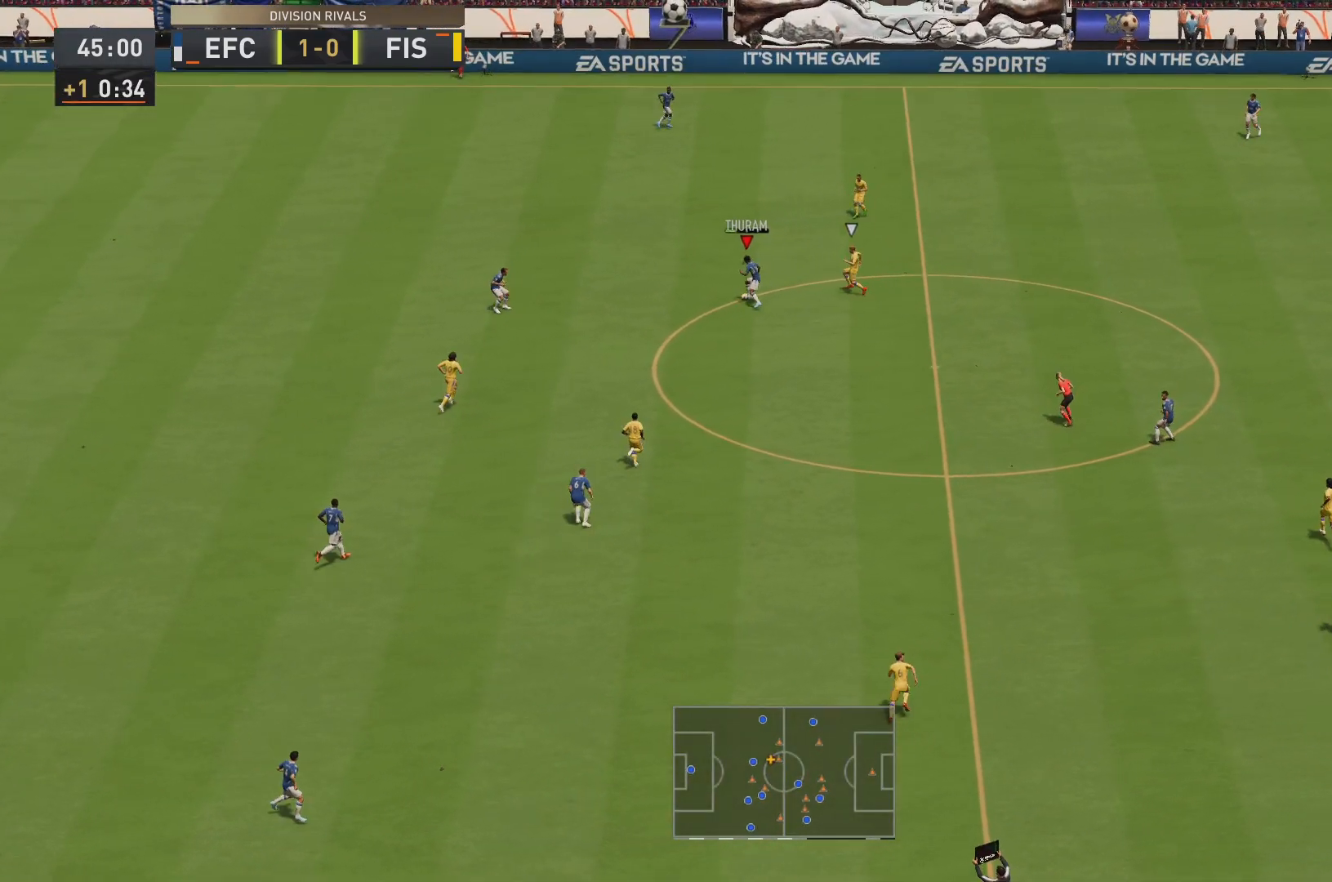
{"buttons": [], "left_stick": "up-left", "right_stick": "center", "events": [[117, "CROSS", "up"]]}
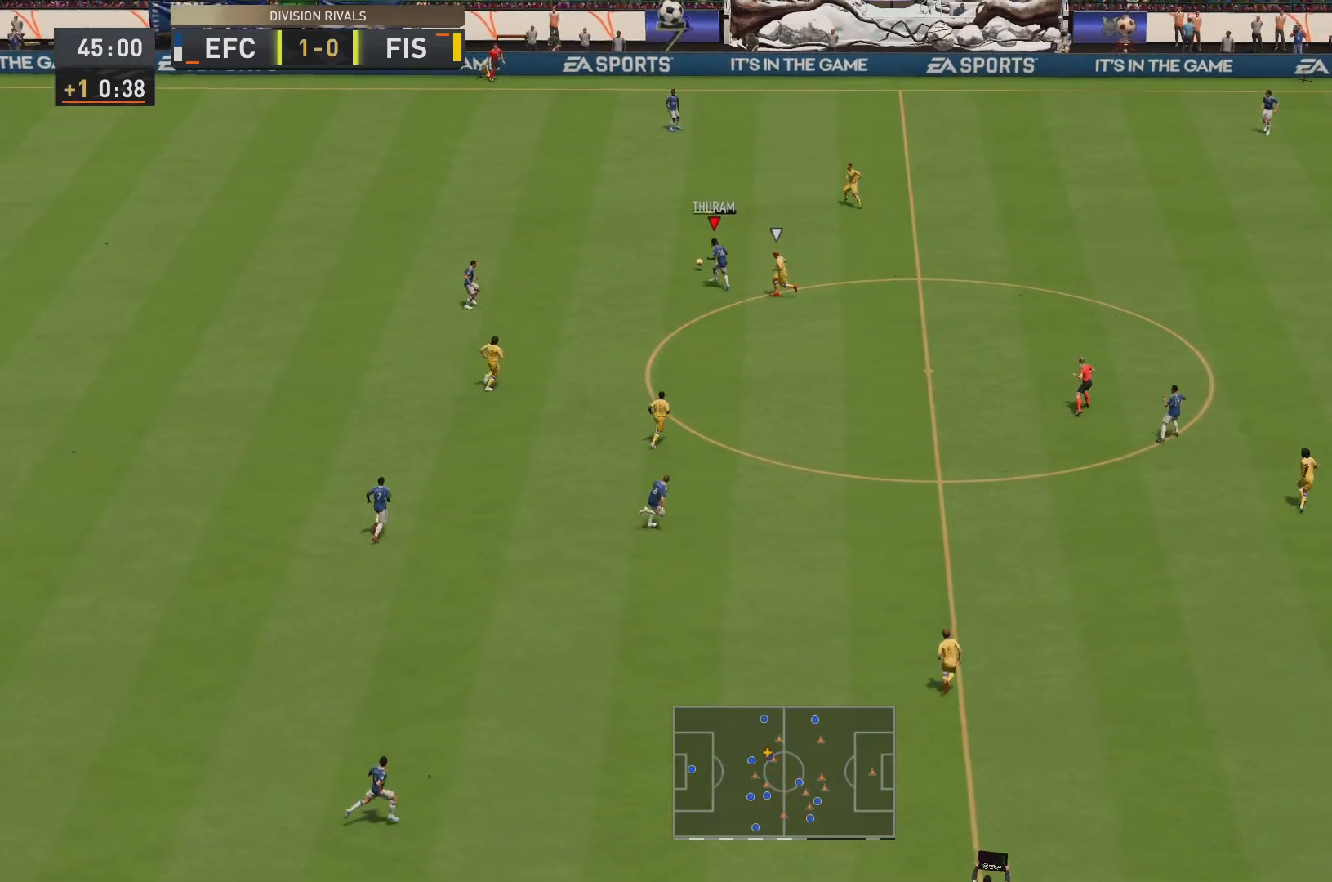
{"buttons": [], "left_stick": "center", "right_stick": "center", "events": [[100, "left_stick", "up"], [451, "left_stick", "center"]]}
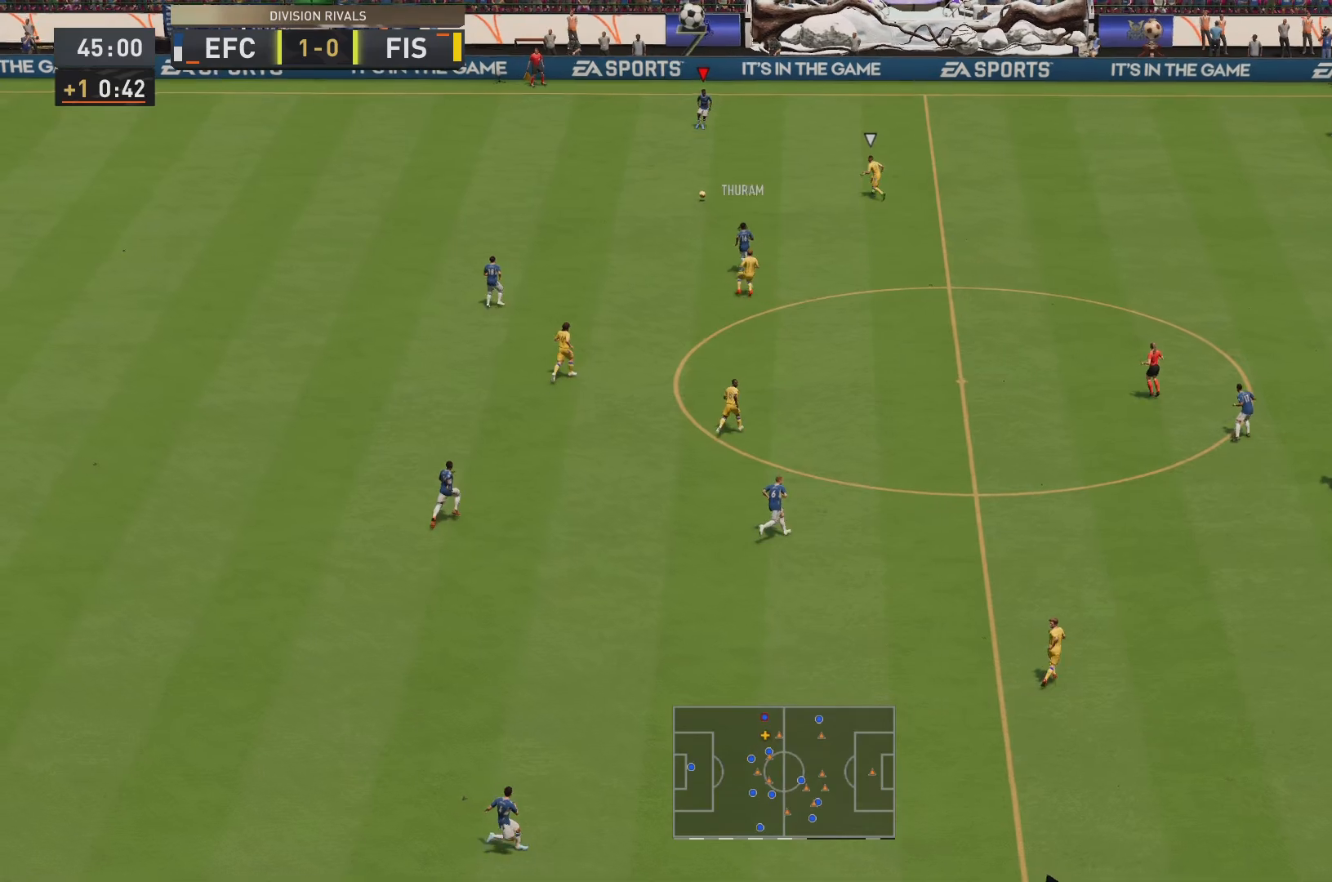
{"buttons": ["R1"], "left_stick": "right", "right_stick": "center", "events": [[217, "left_stick", "right"], [384, "R1", "down"]]}
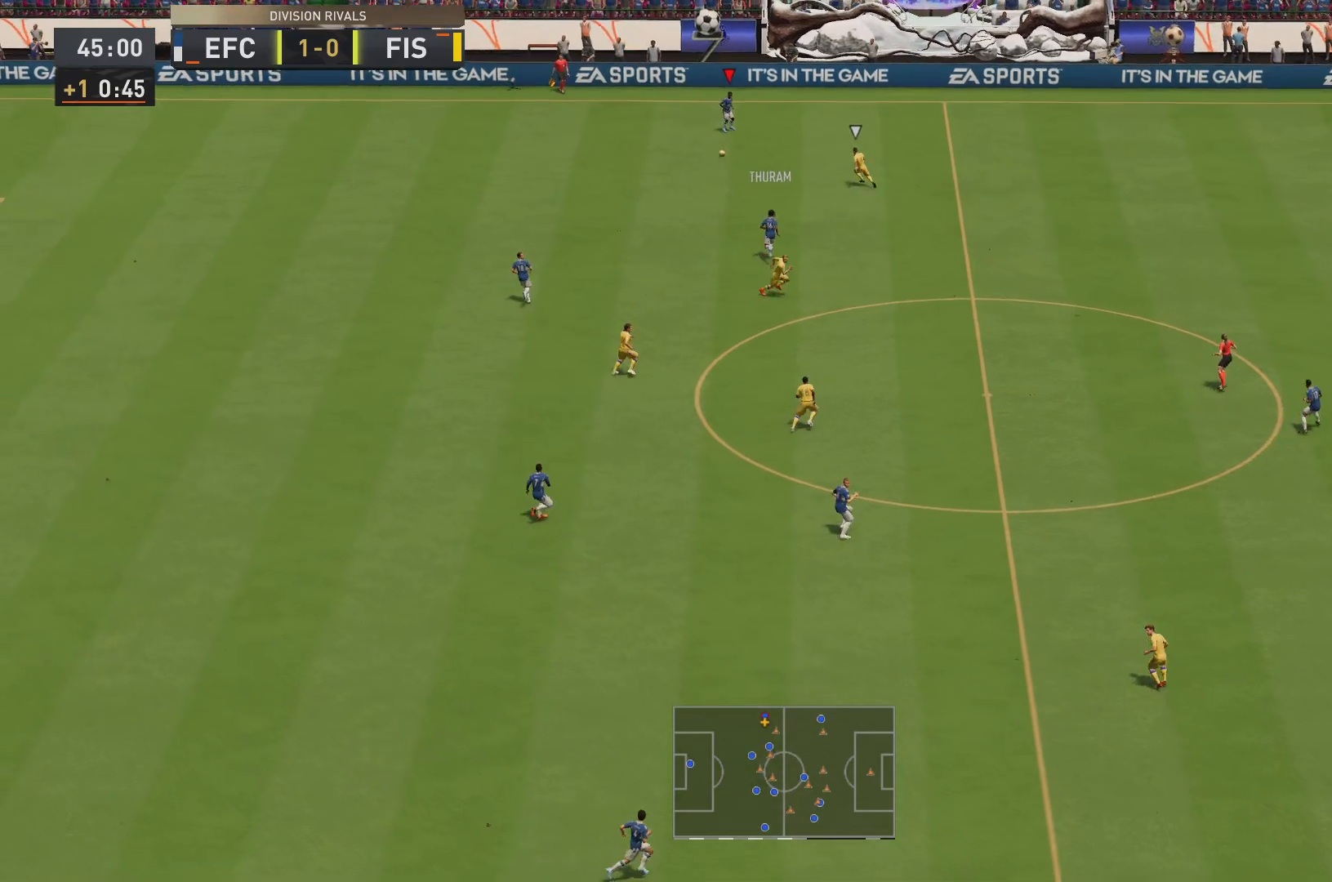
{"buttons": ["CROSS"], "left_stick": "right", "right_stick": "center", "events": [[50, "R1", "up"], [417, "CROSS", "down"]]}
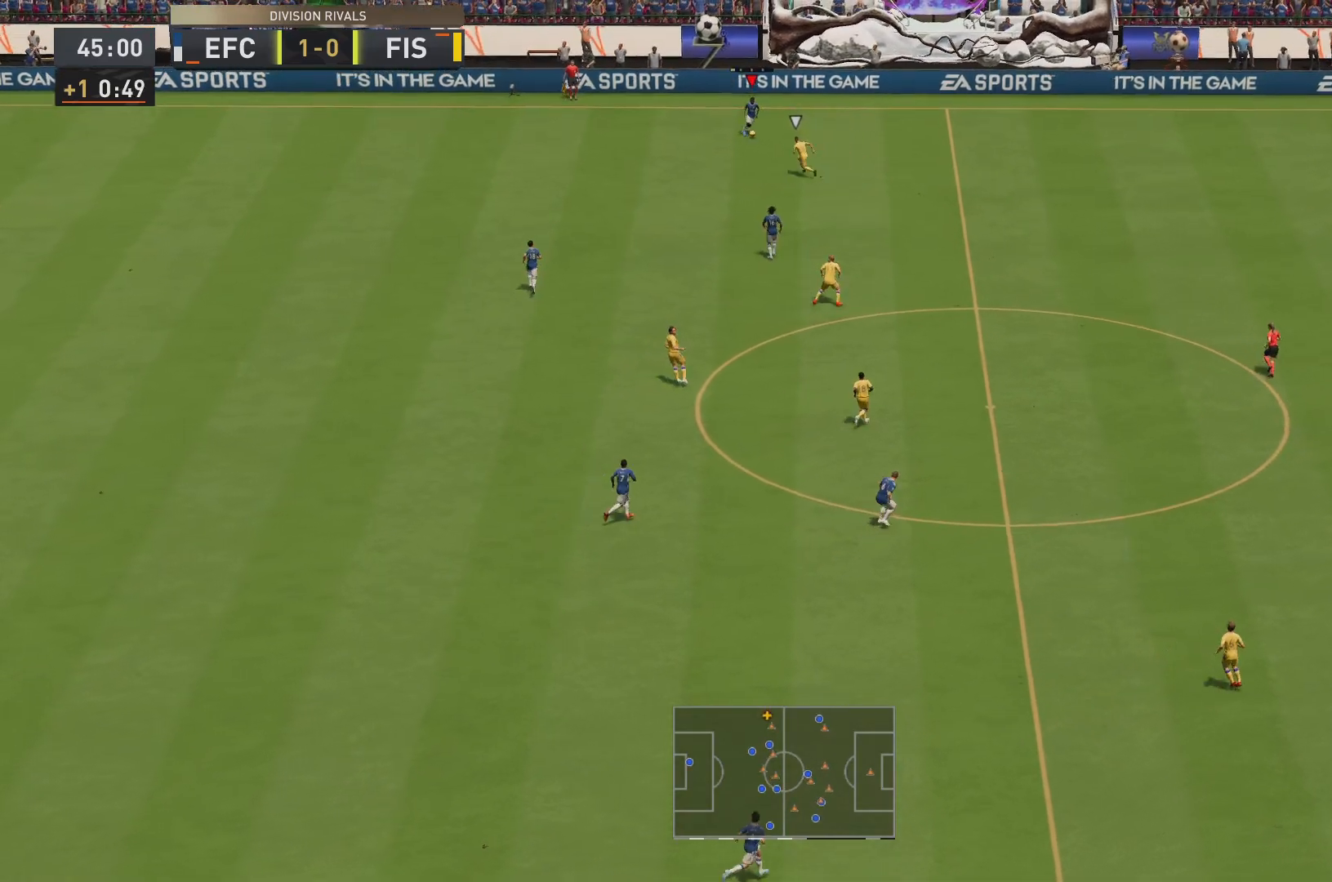
{"buttons": [], "left_stick": "down-right", "right_stick": "center", "events": [[84, "CROSS", "up"], [367, "left_stick", "down-right"]]}
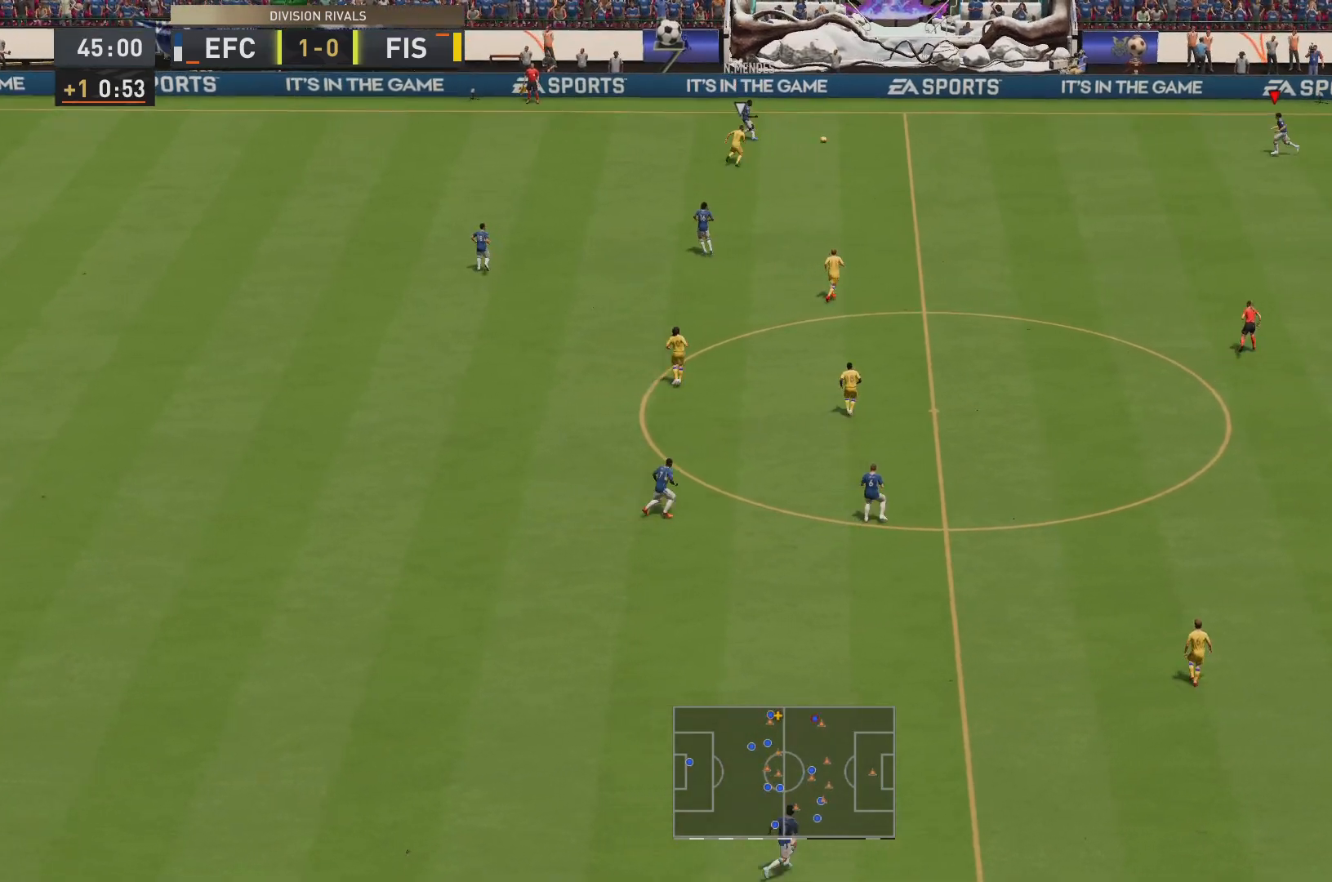
{"buttons": [], "left_stick": "left", "right_stick": "center", "events": [[300, "left_stick", "center"], [500, "left_stick", "left"]]}
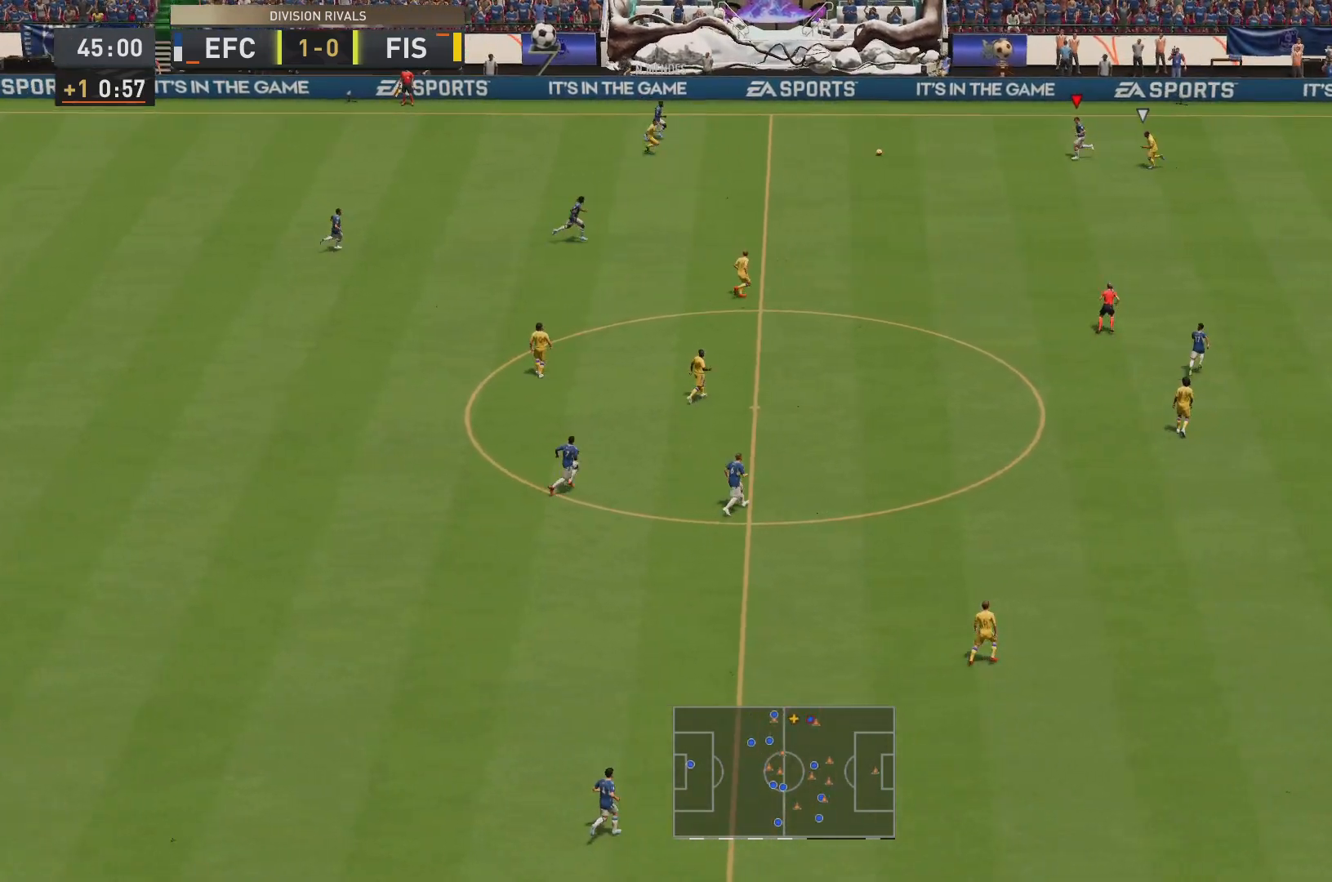
{"buttons": ["R2"], "left_stick": "up-right", "right_stick": "center", "events": [[100, "left_stick", "up-right"], [200, "right_stick", "up-right"], [267, "right_stick", "center"], [467, "R2", "down"]]}
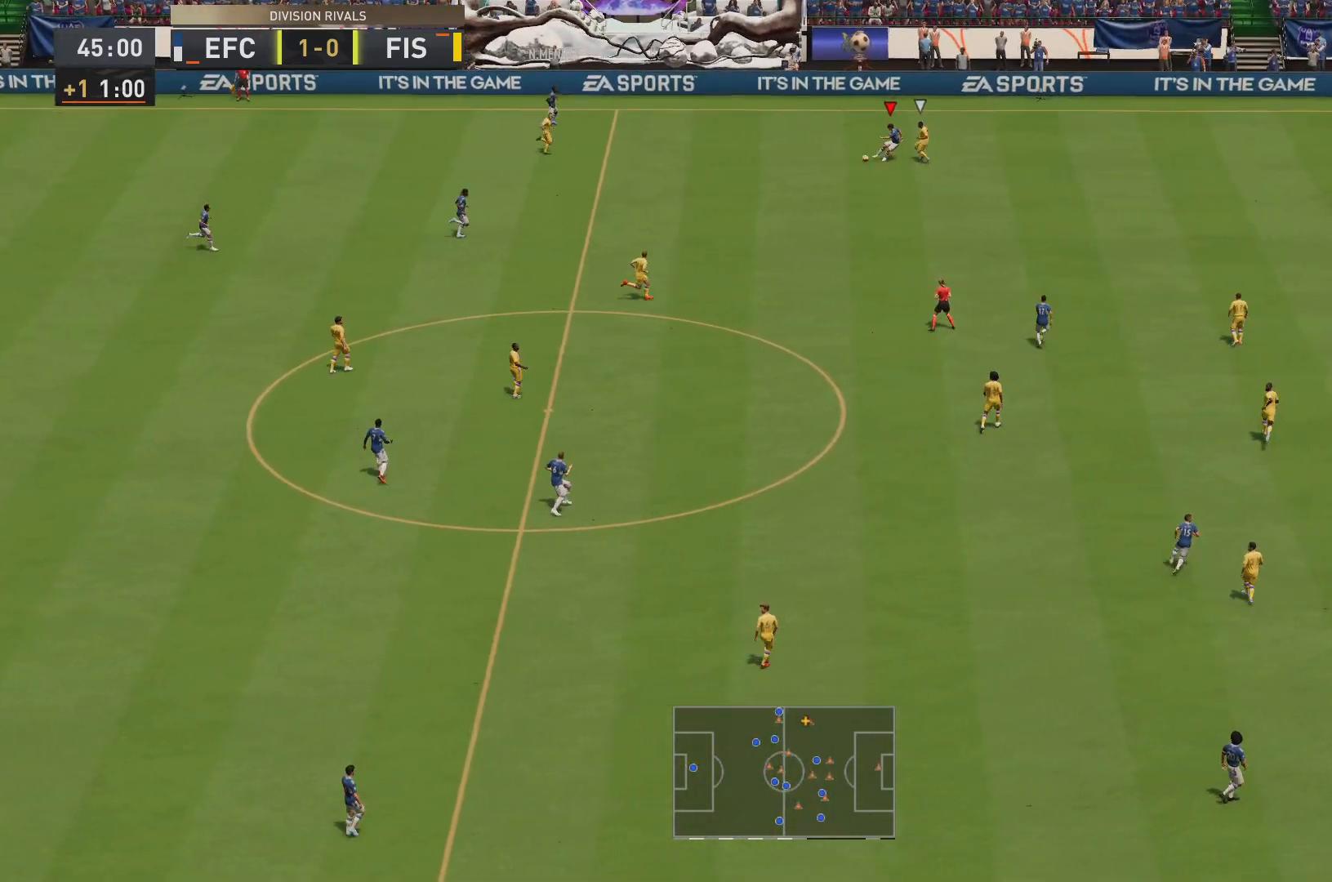
{"buttons": ["R2"], "left_stick": "up-right", "right_stick": "center", "events": []}
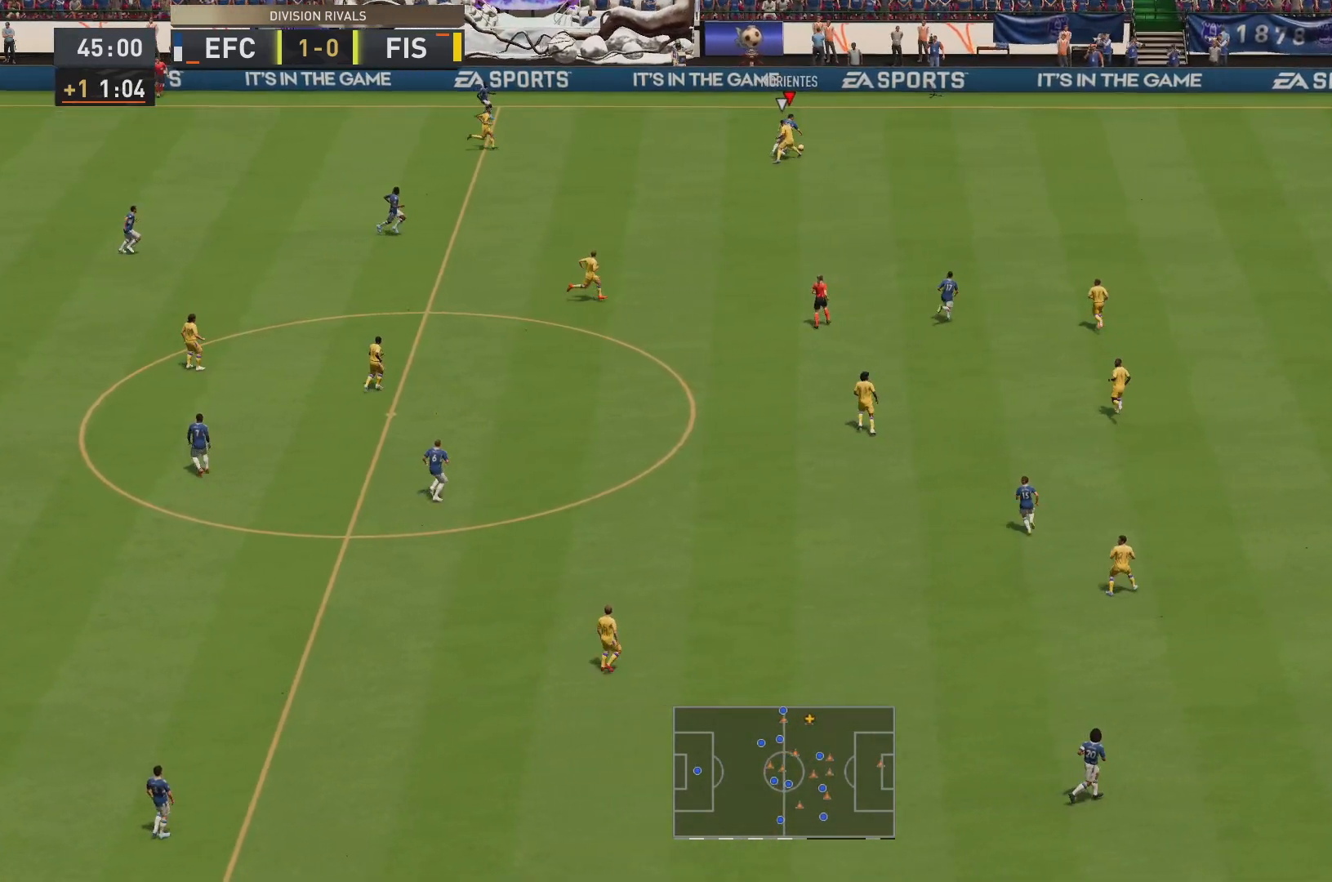
{"buttons": ["R2"], "left_stick": "up-right", "right_stick": "center", "events": []}
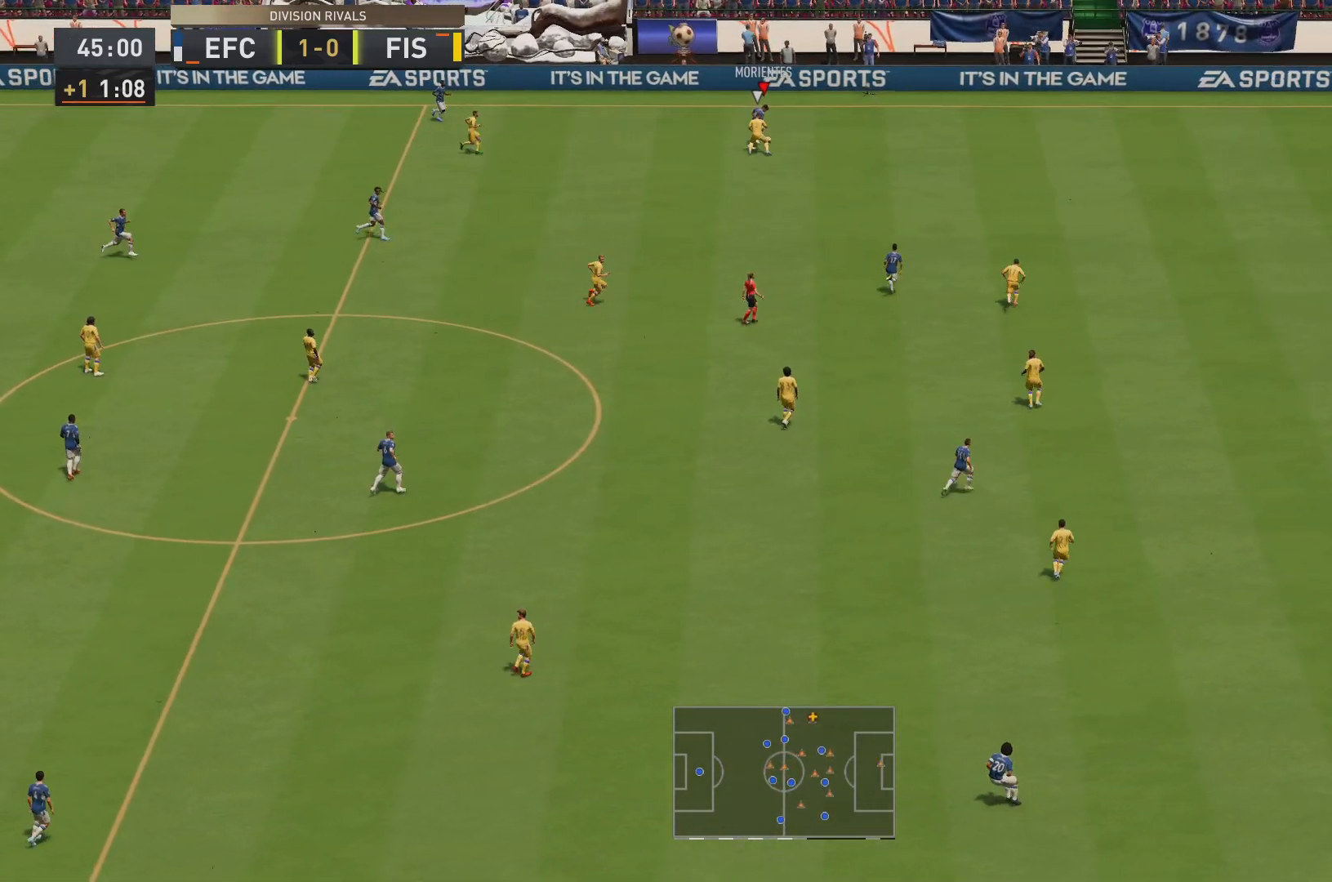
{"buttons": ["R2"], "left_stick": "up-right", "right_stick": "center", "events": []}
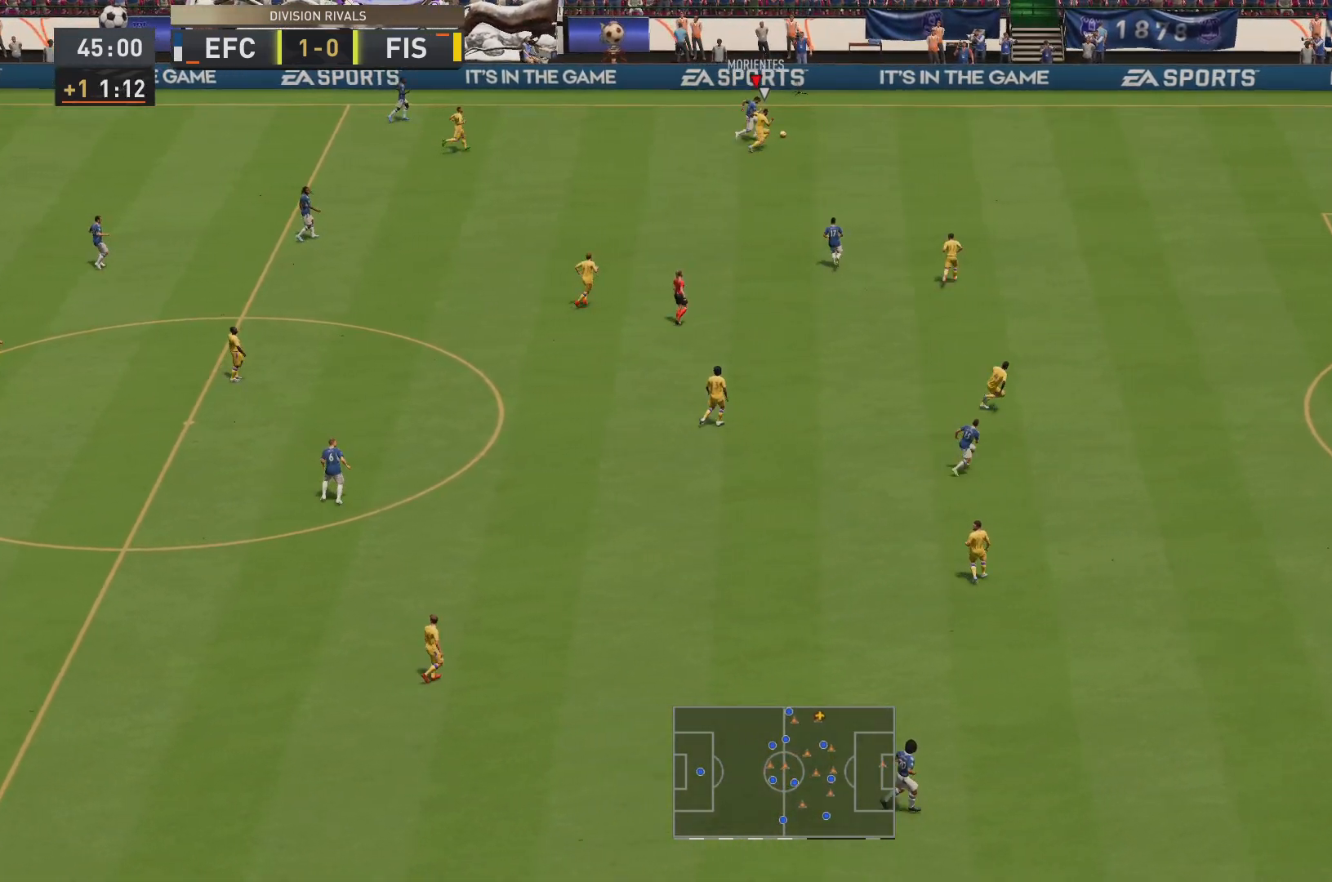
{"buttons": [], "left_stick": "up-left", "right_stick": "center", "events": [[150, "left_stick", "up-left"], [200, "R2", "up"]]}
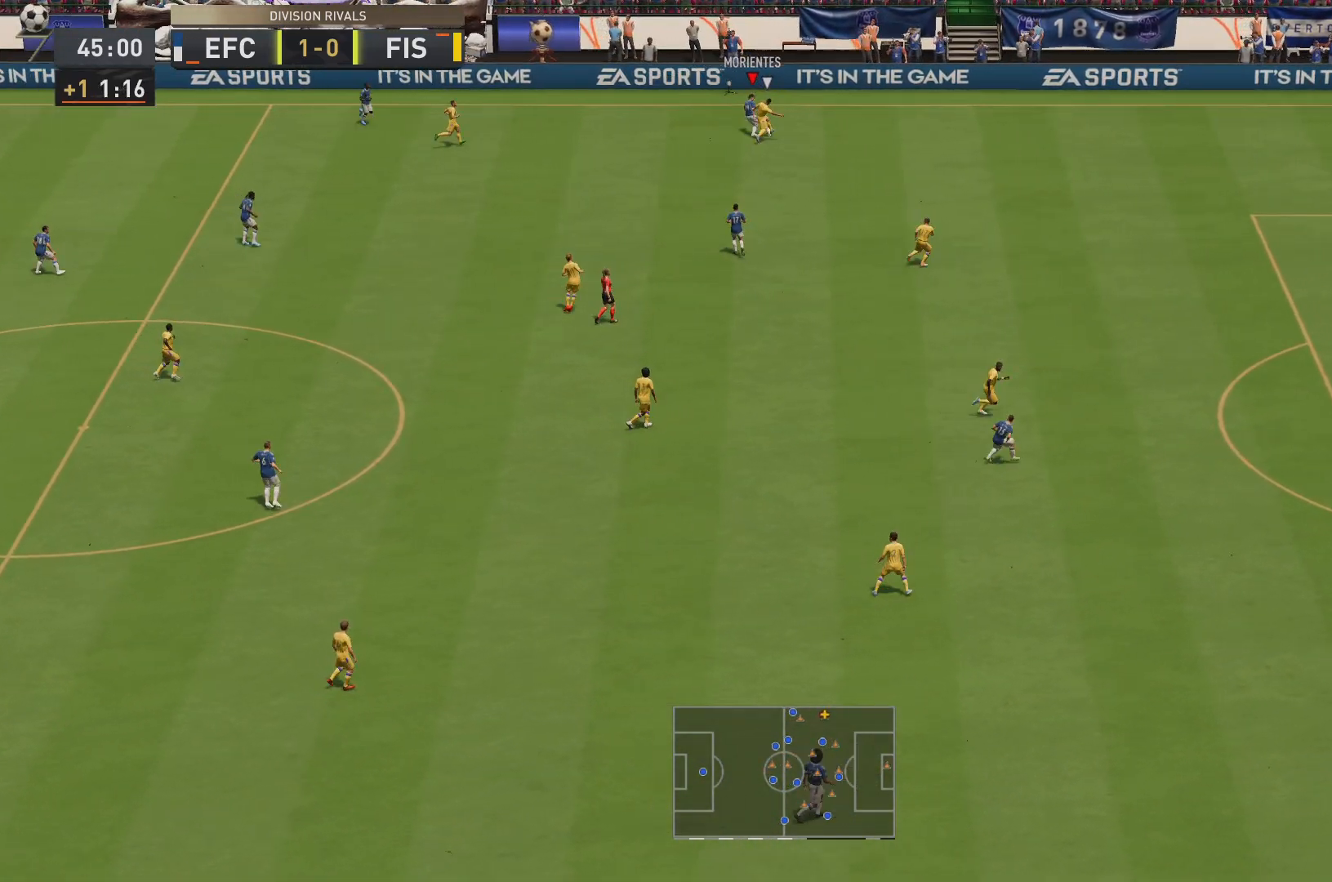
{"buttons": [], "left_stick": "down-left", "right_stick": "center", "events": [[66, "left_stick", "center"], [400, "left_stick", "down-left"]]}
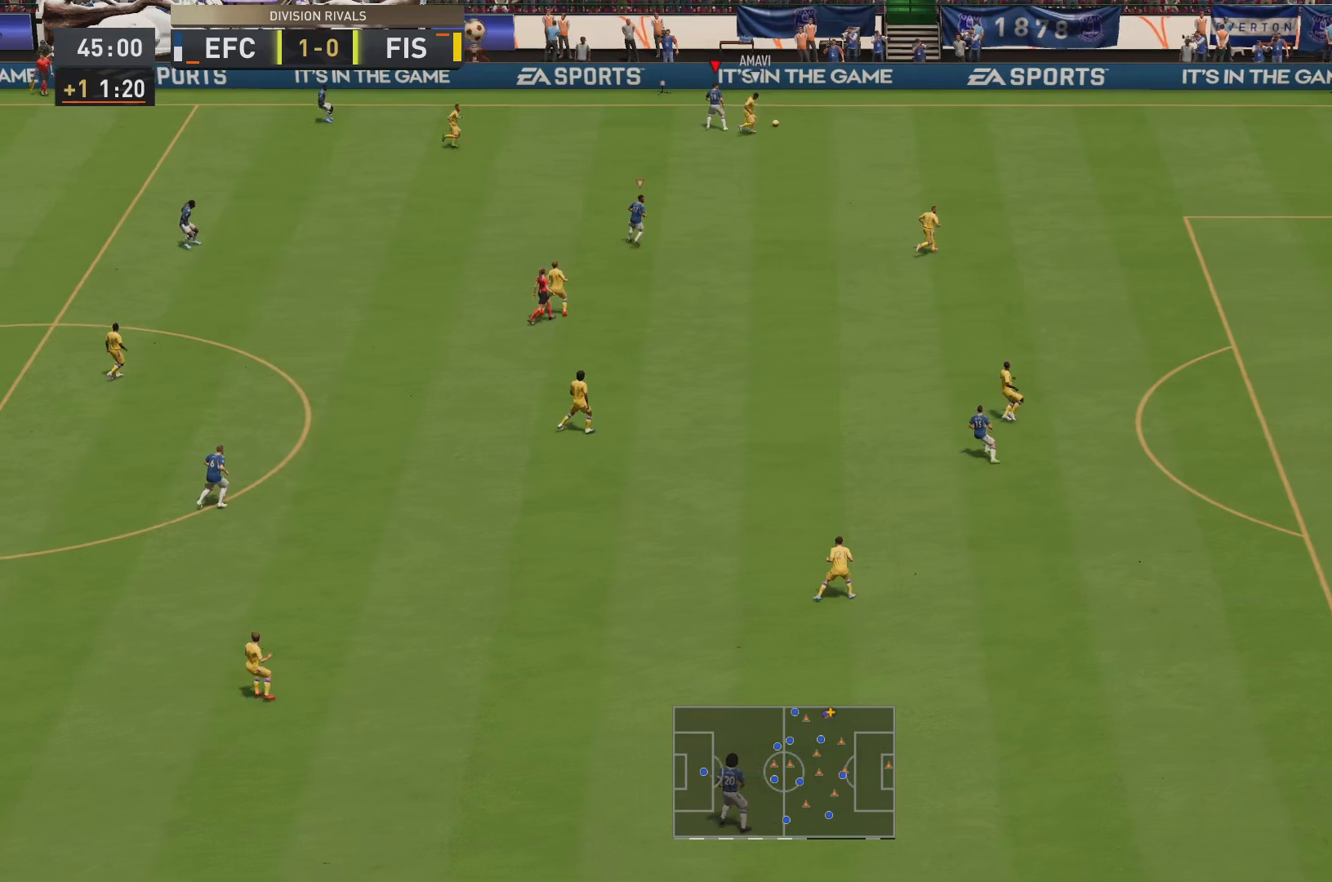
{"buttons": ["R2"], "left_stick": "down-right", "right_stick": "center"}
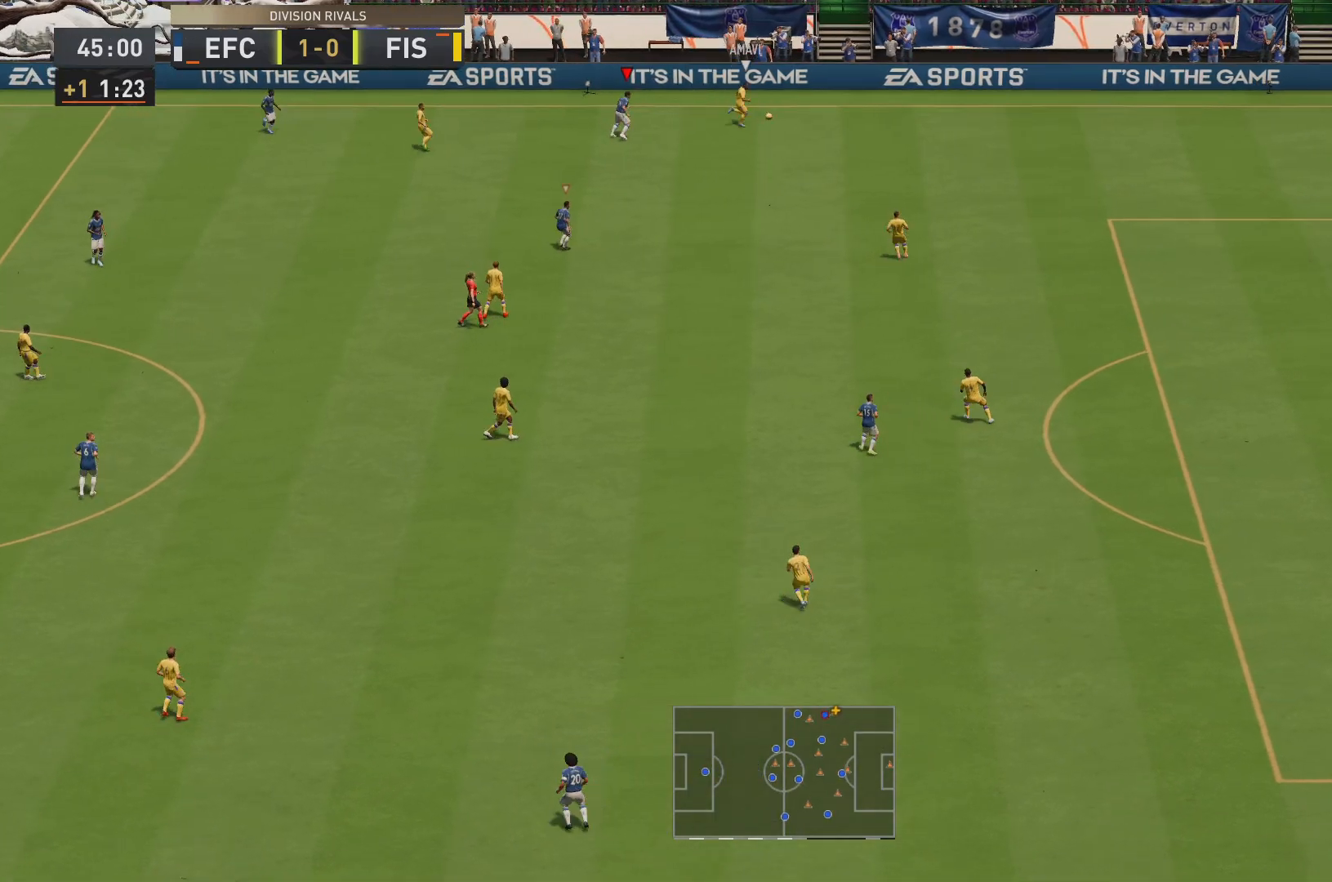
{"buttons": ["R2"], "left_stick": "down-right", "right_stick": "center", "events": []}
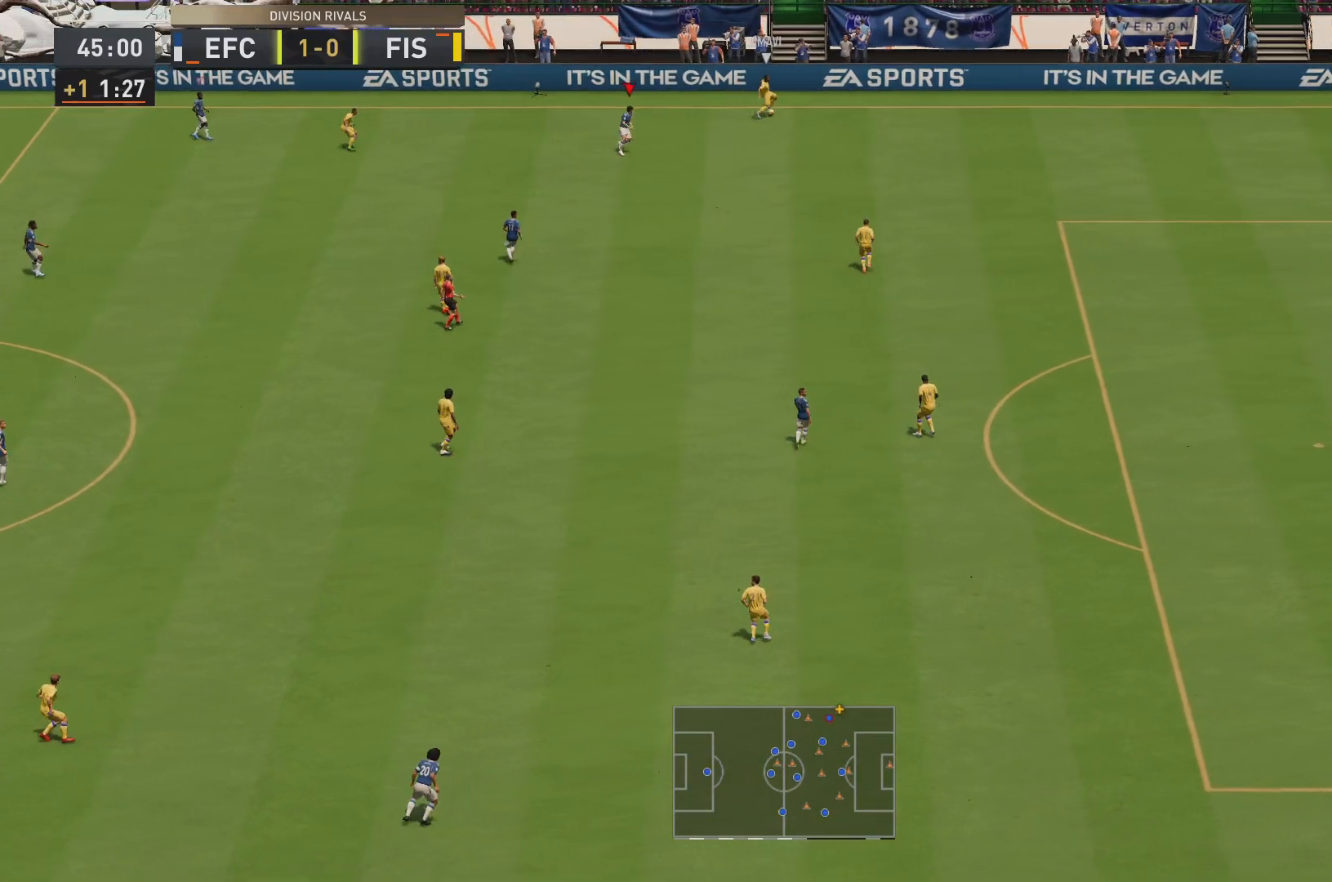
{"buttons": [], "left_stick": "center", "right_stick": "center", "events": [[317, "left_stick", "center"], [350, "R2", "up"]]}
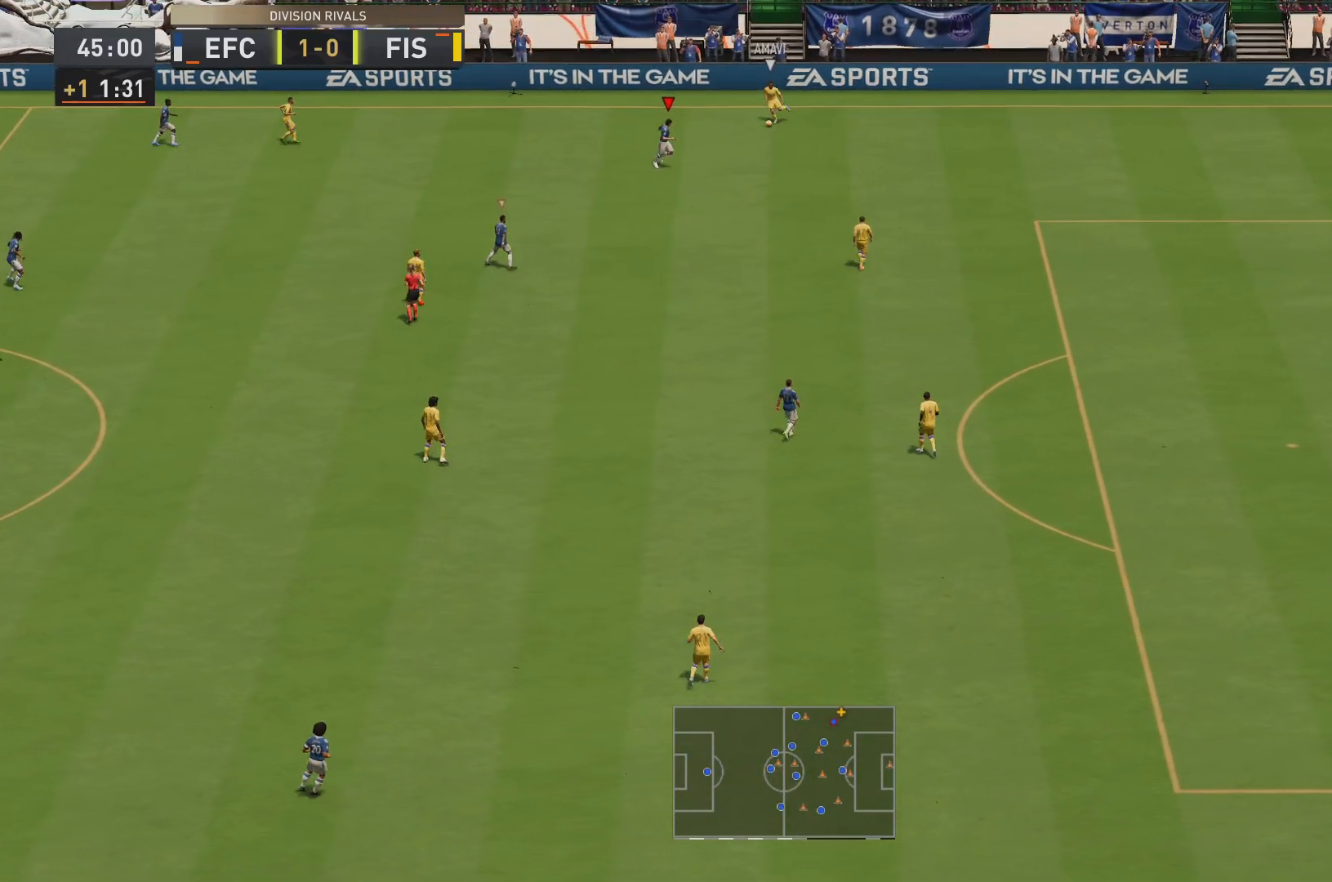
{"buttons": ["L2"], "left_stick": "up-left", "right_stick": "center", "events": [[83, "left_stick", "down-right"], [183, "L2", "down"], [183, "left_stick", "up-left"]]}
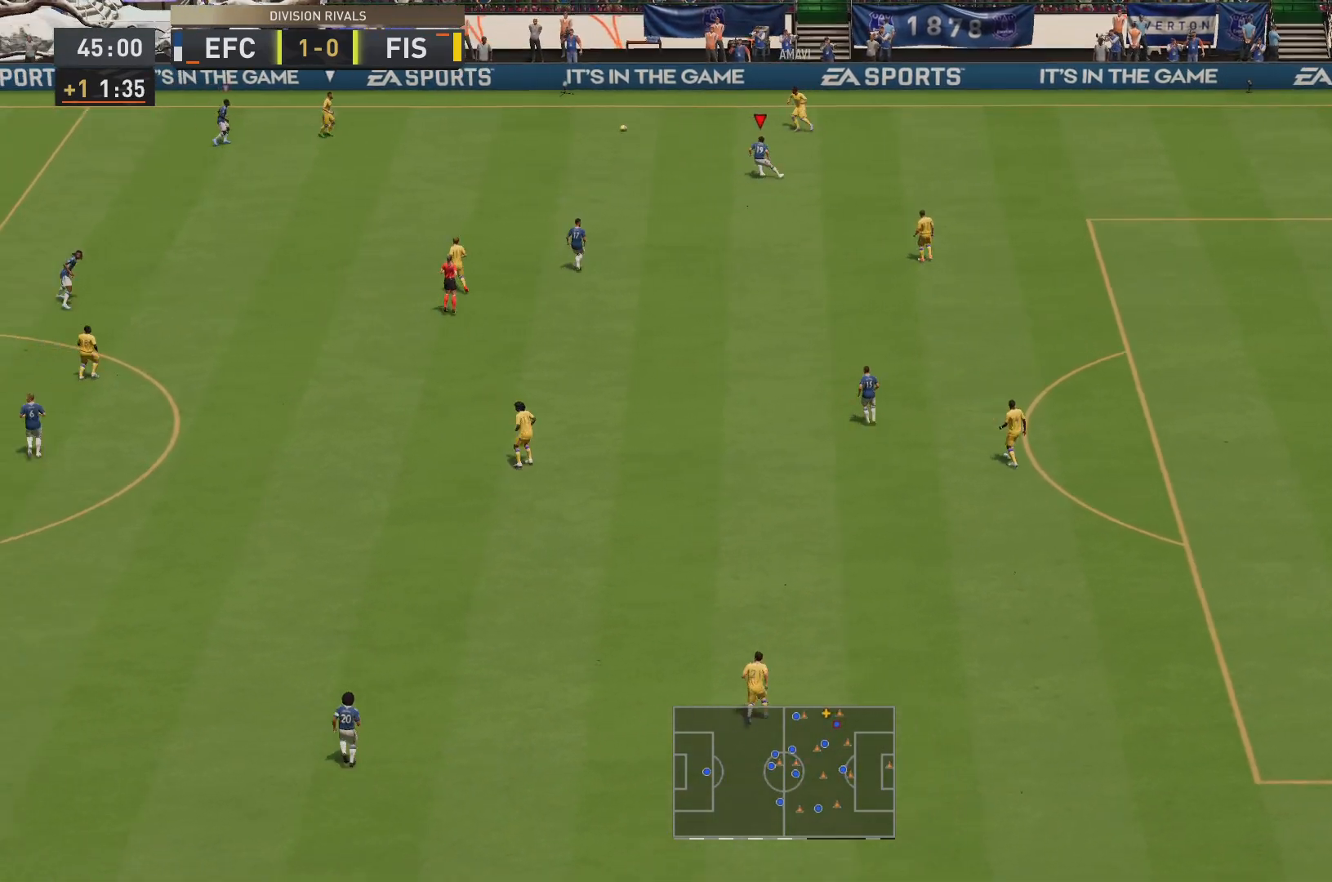
{"buttons": ["L1"], "left_stick": "down", "right_stick": "center", "events": [[217, "left_stick", "left"], [267, "L2", "up"], [367, "left_stick", "down"], [401, "L1", "down"]]}
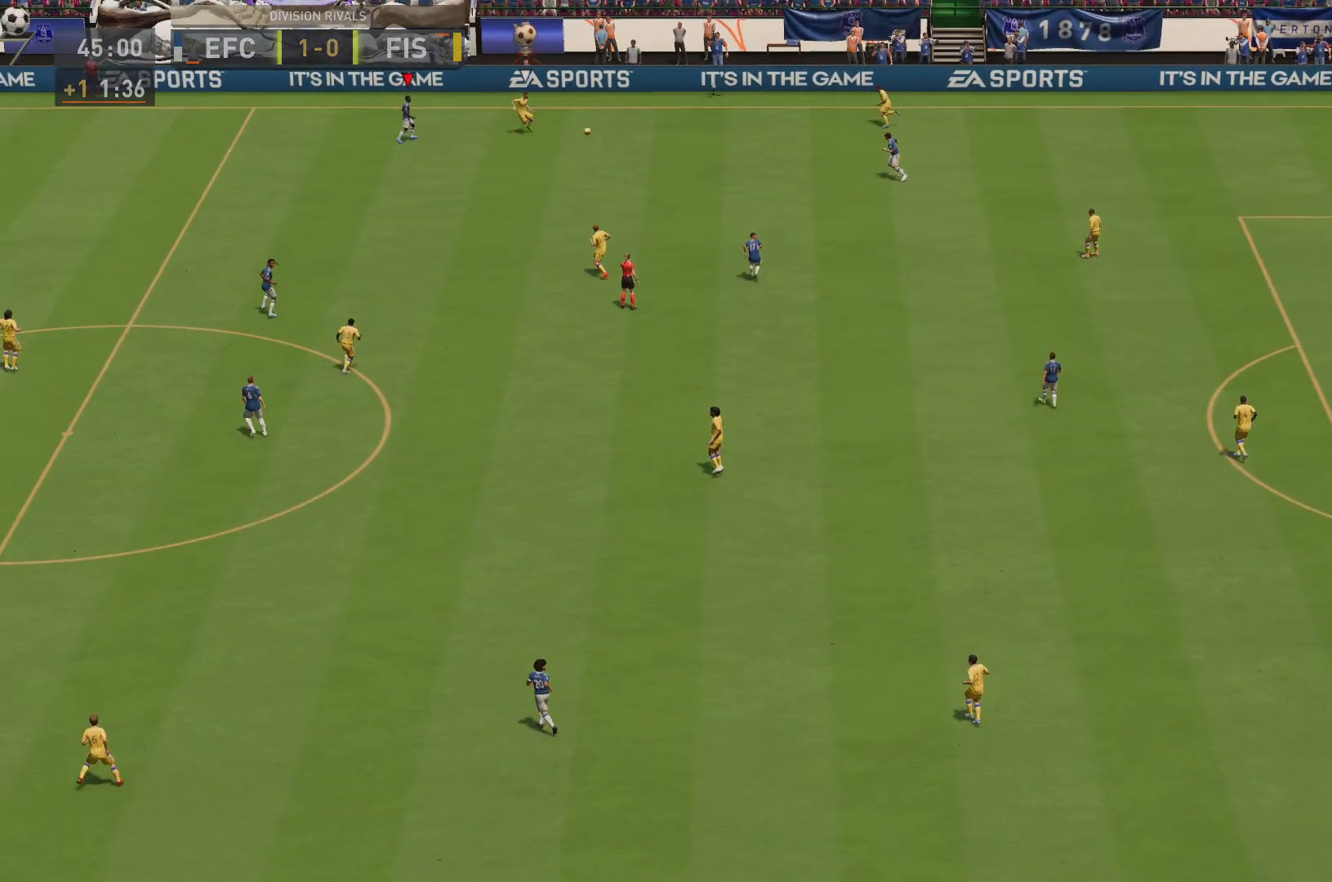
{"buttons": [], "left_stick": "down", "right_stick": "center", "events": [[33, "L1", "up"]]}
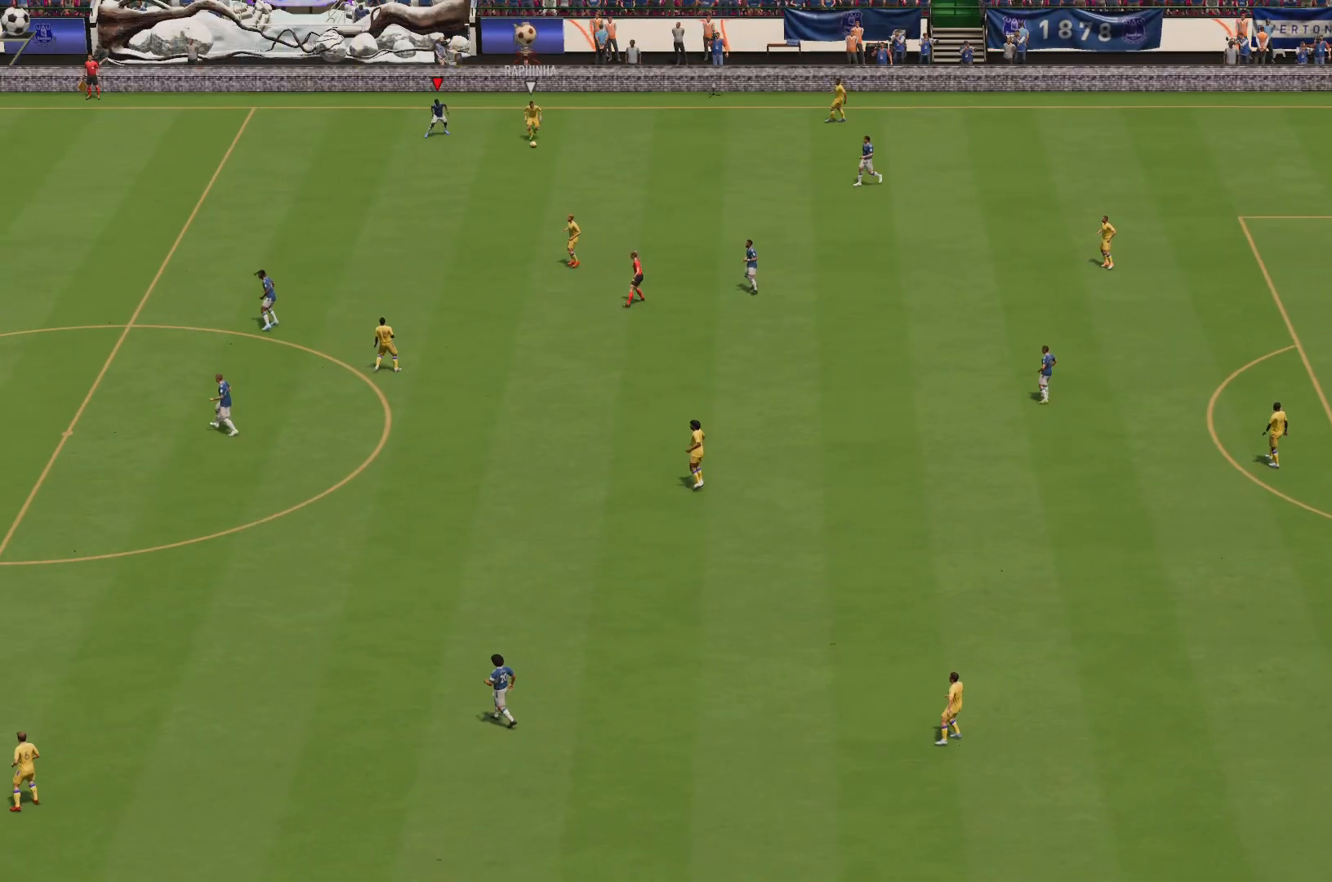
{"buttons": [], "left_stick": "center", "right_stick": "center", "events": [[33, "left_stick", "left"], [84, "left_stick", "center"]]}
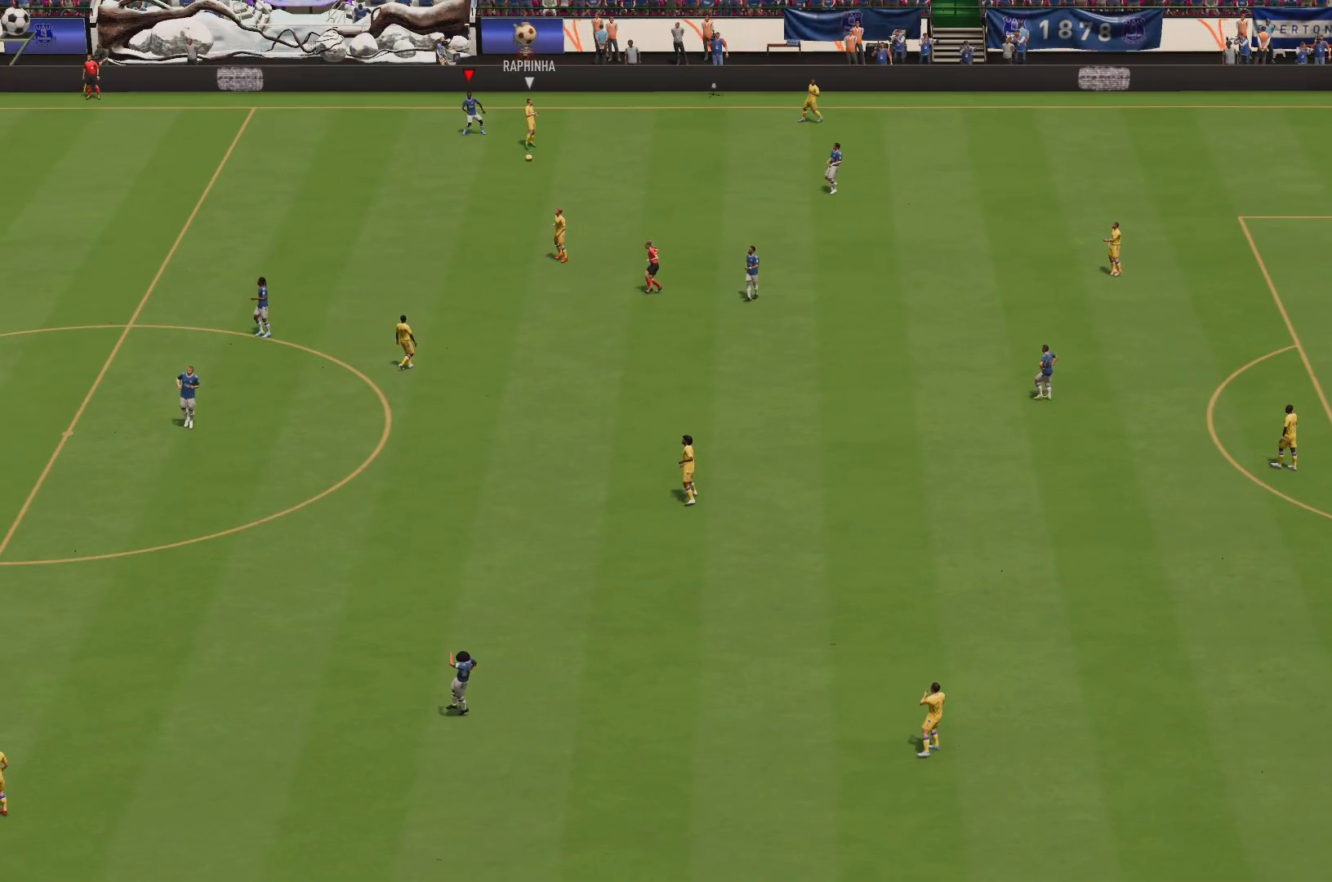
{"buttons": [], "left_stick": "center", "right_stick": "center", "events": []}
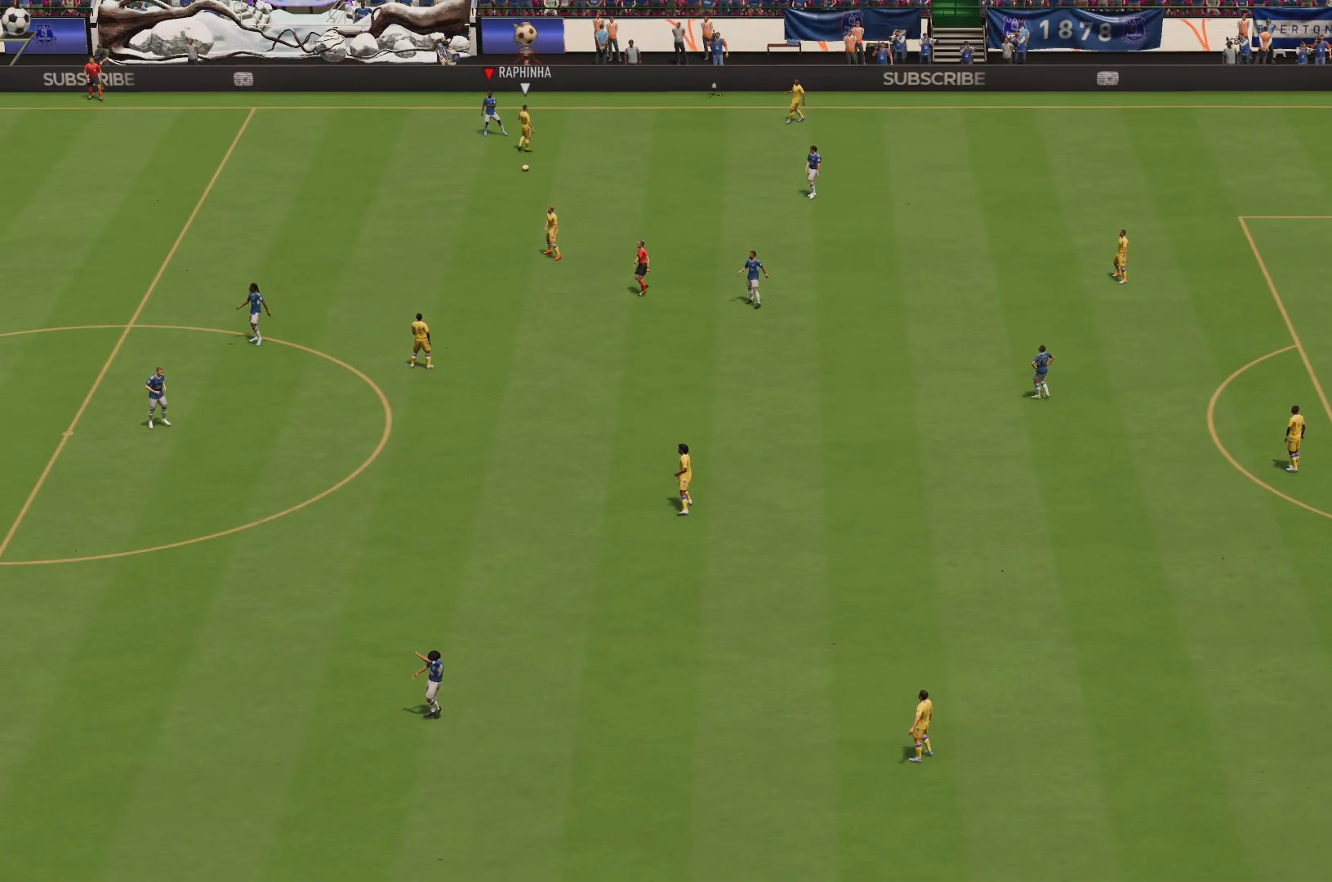
{"buttons": [], "left_stick": "center", "right_stick": "center", "events": []}
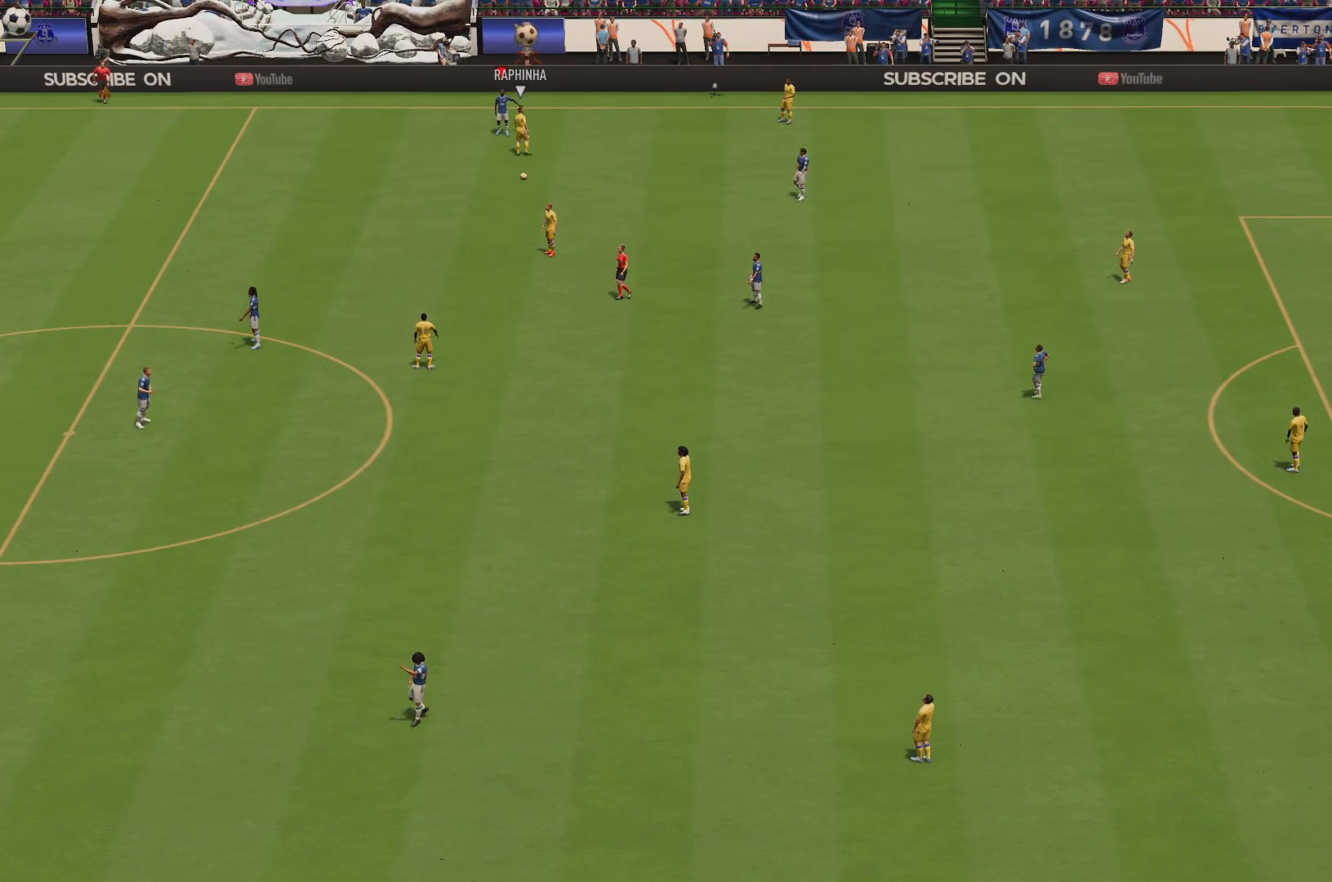
{"buttons": [], "left_stick": "center", "right_stick": "center", "events": []}
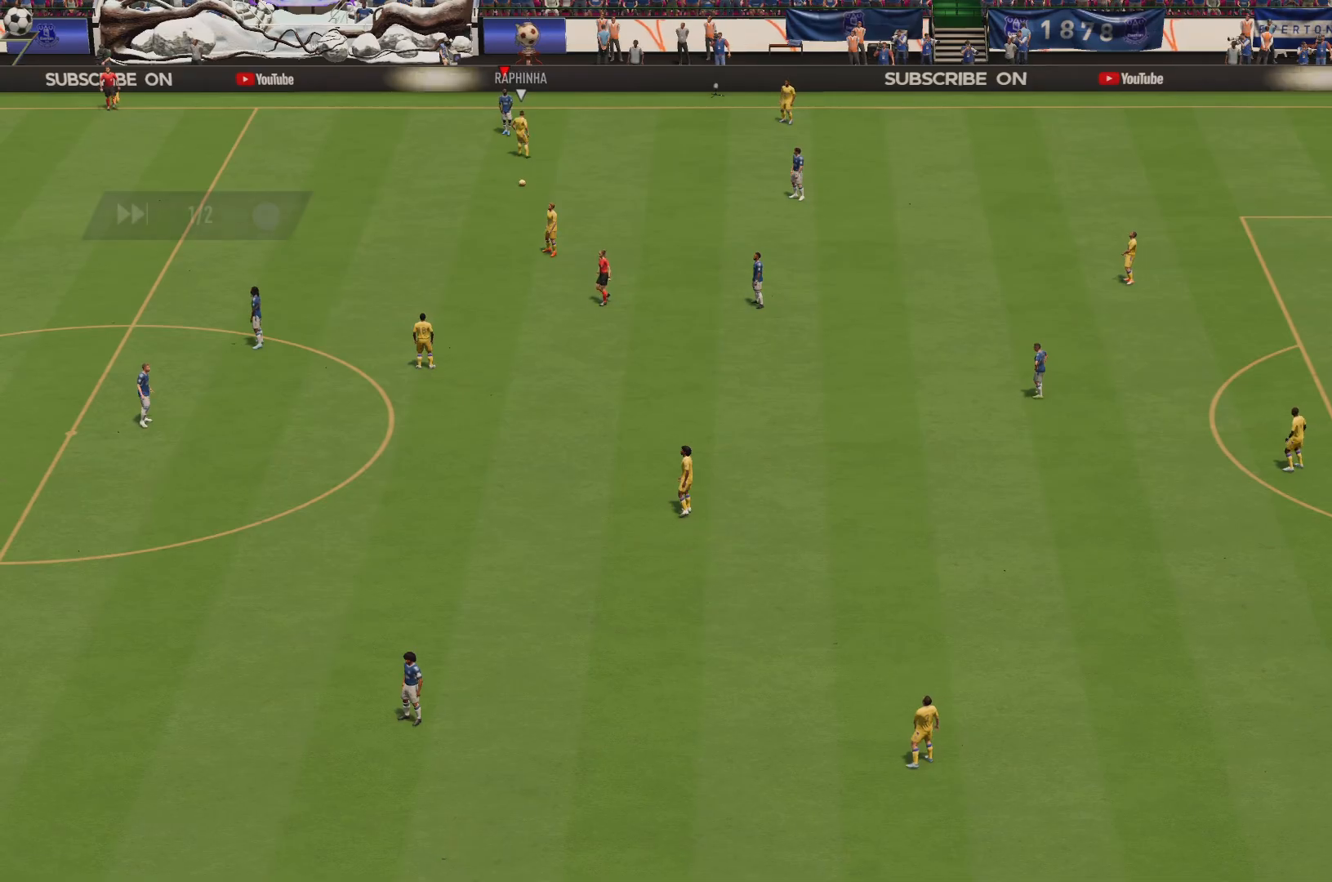
{"buttons": ["CROSS"], "left_stick": "center", "right_stick": "center", "events": [[501, "CROSS", "down"]]}